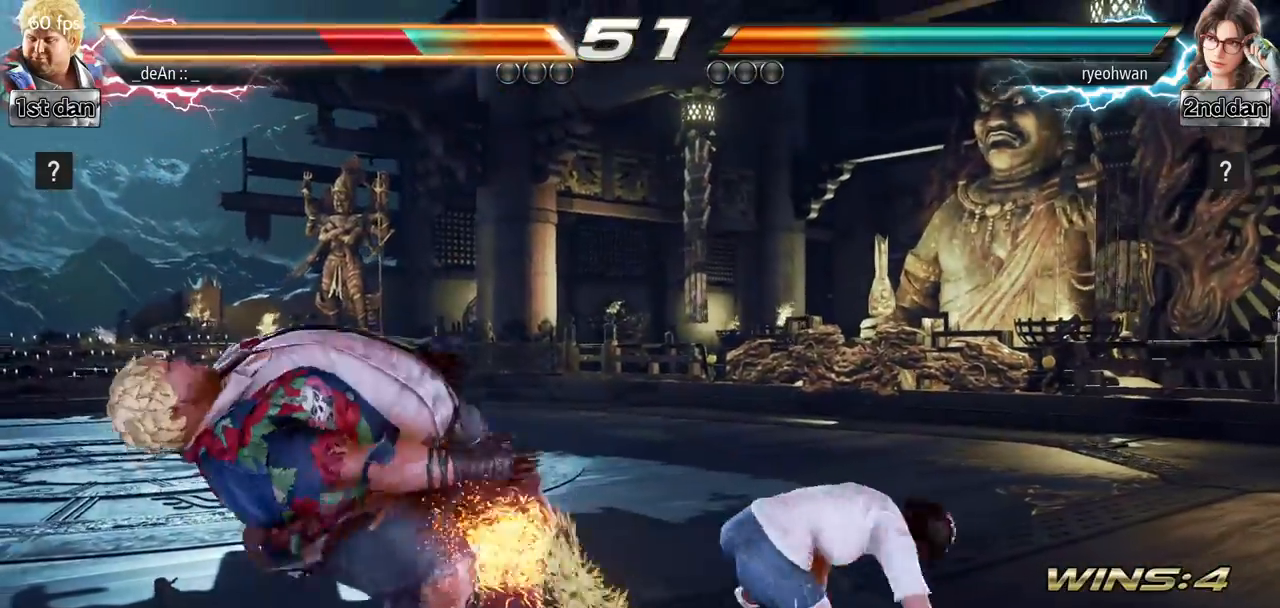
Gameplay with a controller (arcade stick); each line is a JSON object with the inputs held at the frame after it. "events" lists button and stick changes between this image and that frame as [ms after this image, input, new state], when the widget could be followed in between. Not read: L3 R3.
{"buttons": [], "left_stick": "left", "events": []}
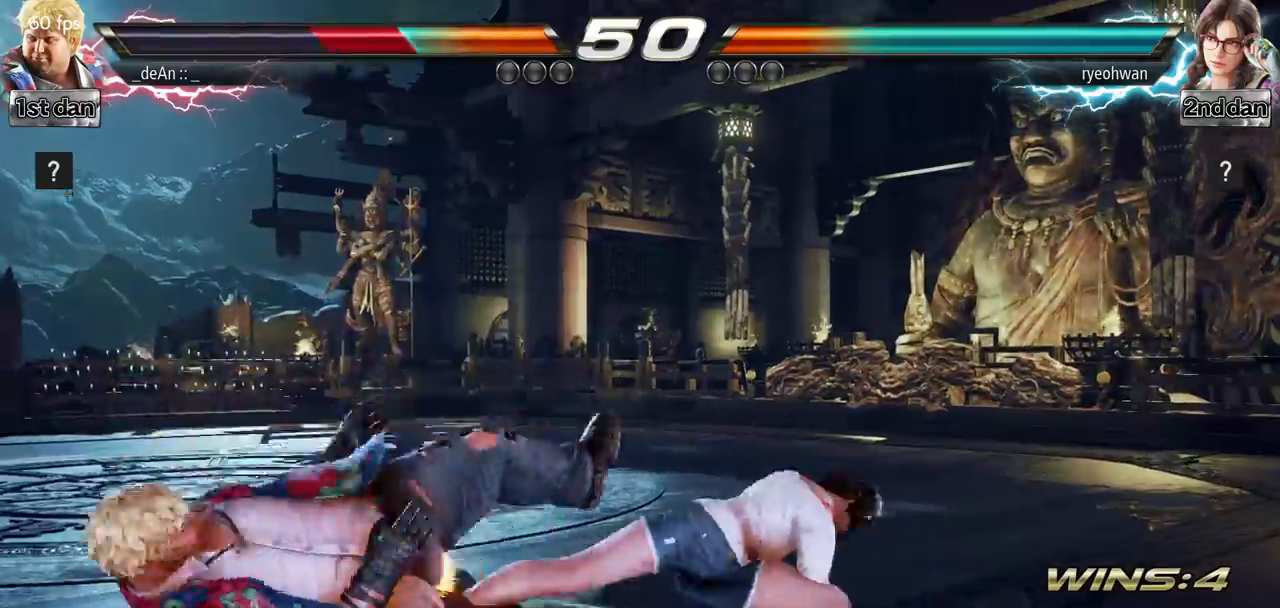
{"buttons": ["SQUARE"], "left_stick": "left", "events": [[433, "SQUARE", "down"]]}
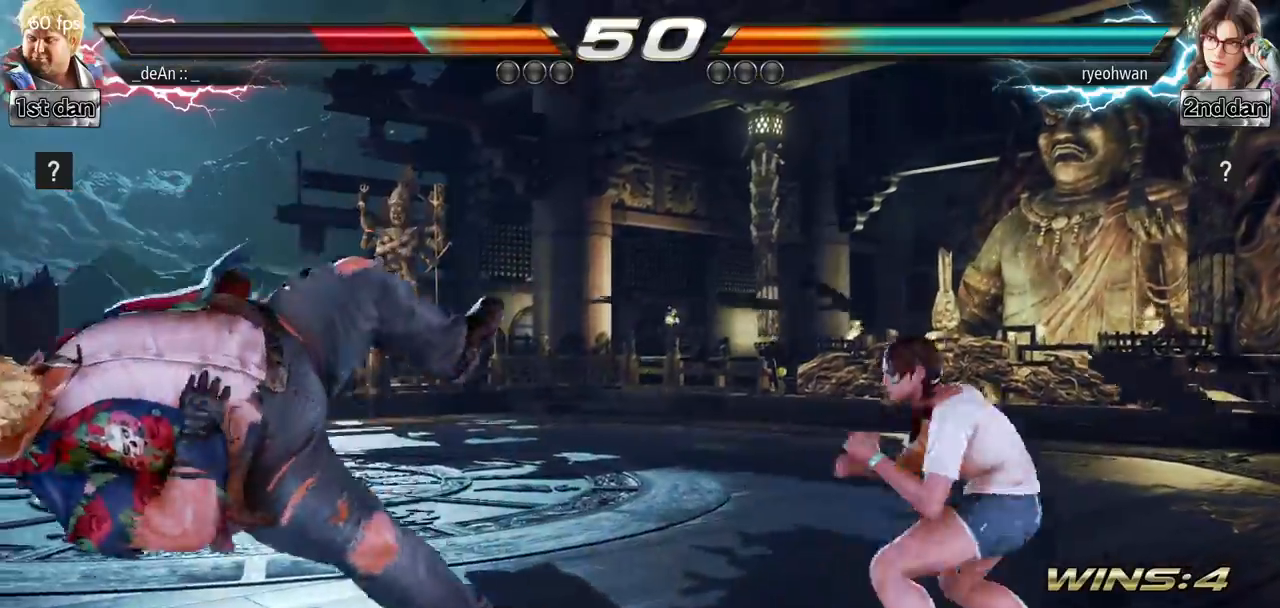
{"buttons": [], "left_stick": "left", "events": [[83, "SQUARE", "up"], [334, "SQUARE", "down"], [484, "SQUARE", "up"]]}
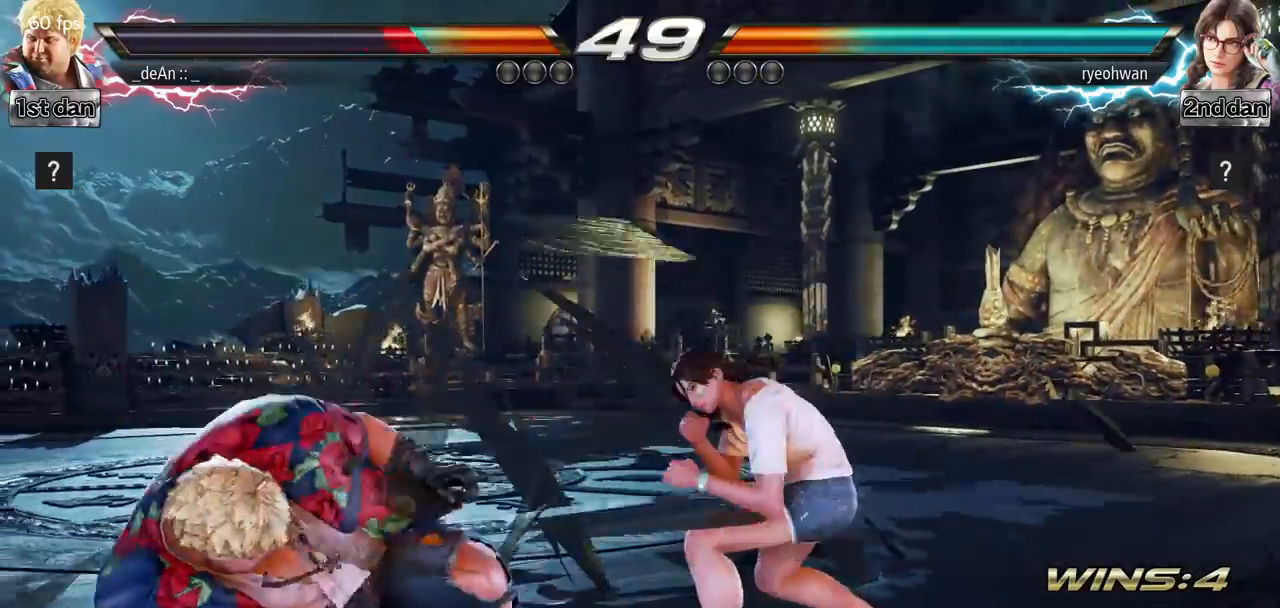
{"buttons": [], "left_stick": "down", "events": [[33, "left_stick", "down"]]}
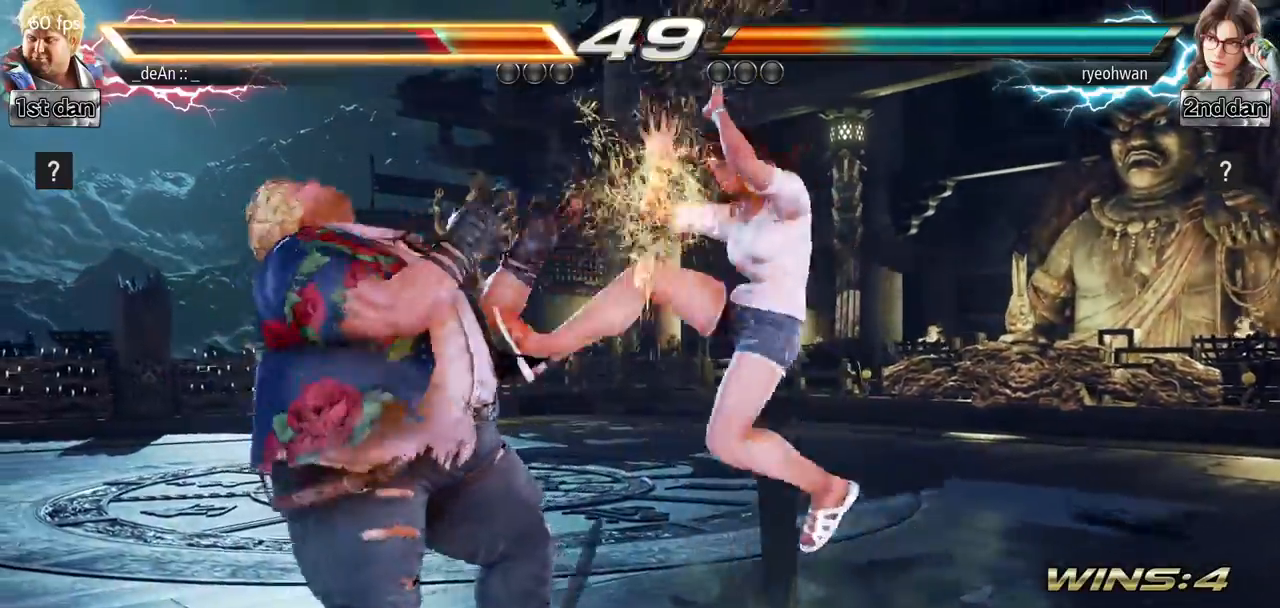
{"buttons": [], "left_stick": "left", "events": [[133, "left_stick", "center"], [150, "TRIANGLE", "down"], [350, "TRIANGLE", "up"], [350, "left_stick", "left"]]}
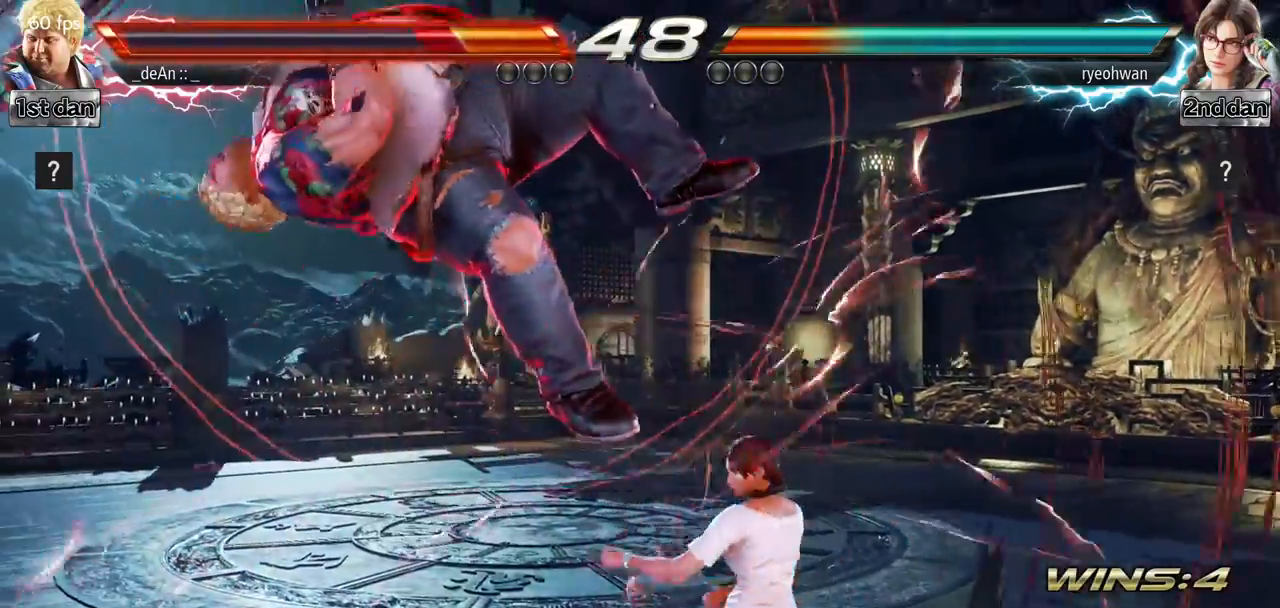
{"buttons": [], "left_stick": "left", "events": []}
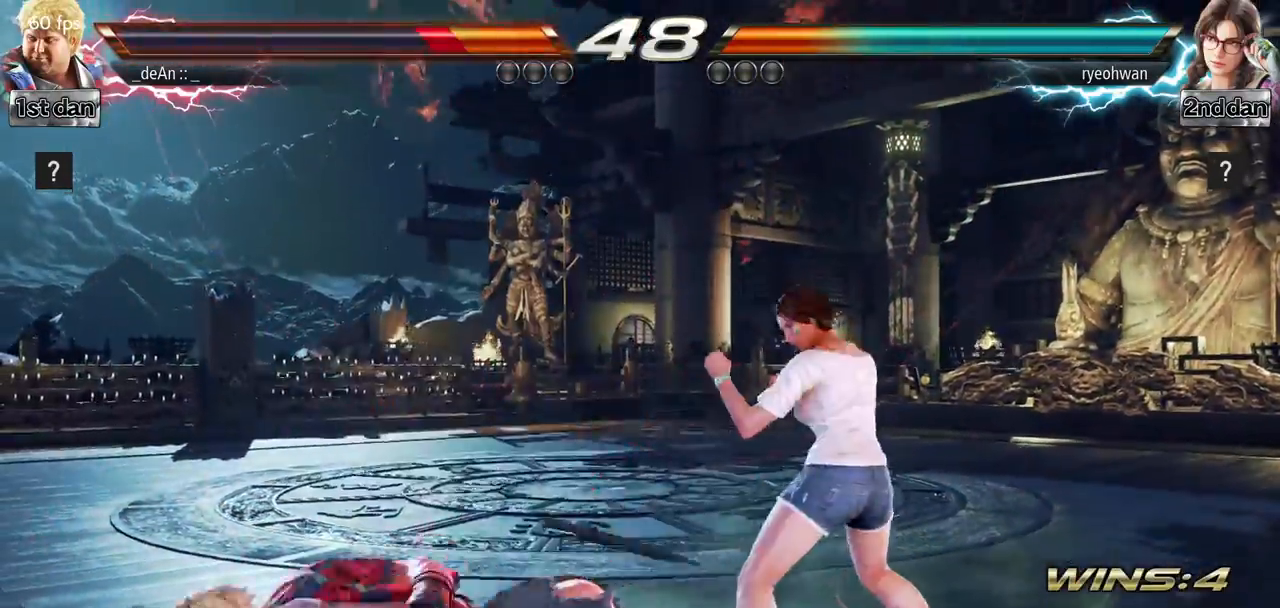
{"buttons": [], "left_stick": "left", "events": []}
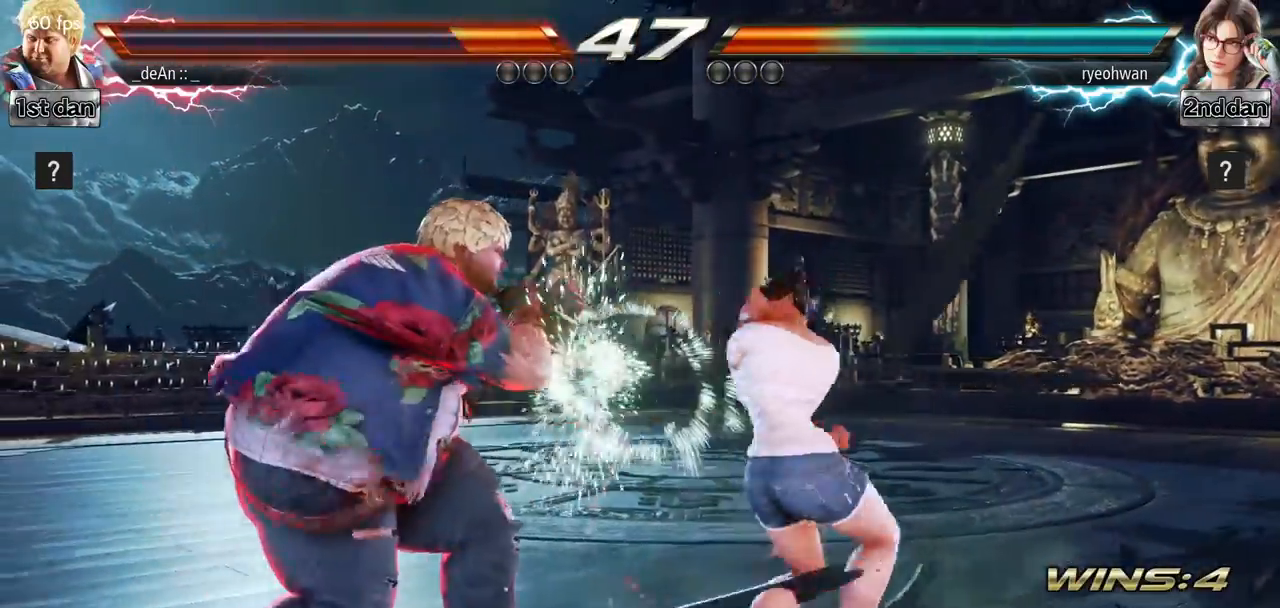
{"buttons": [], "left_stick": "left", "events": []}
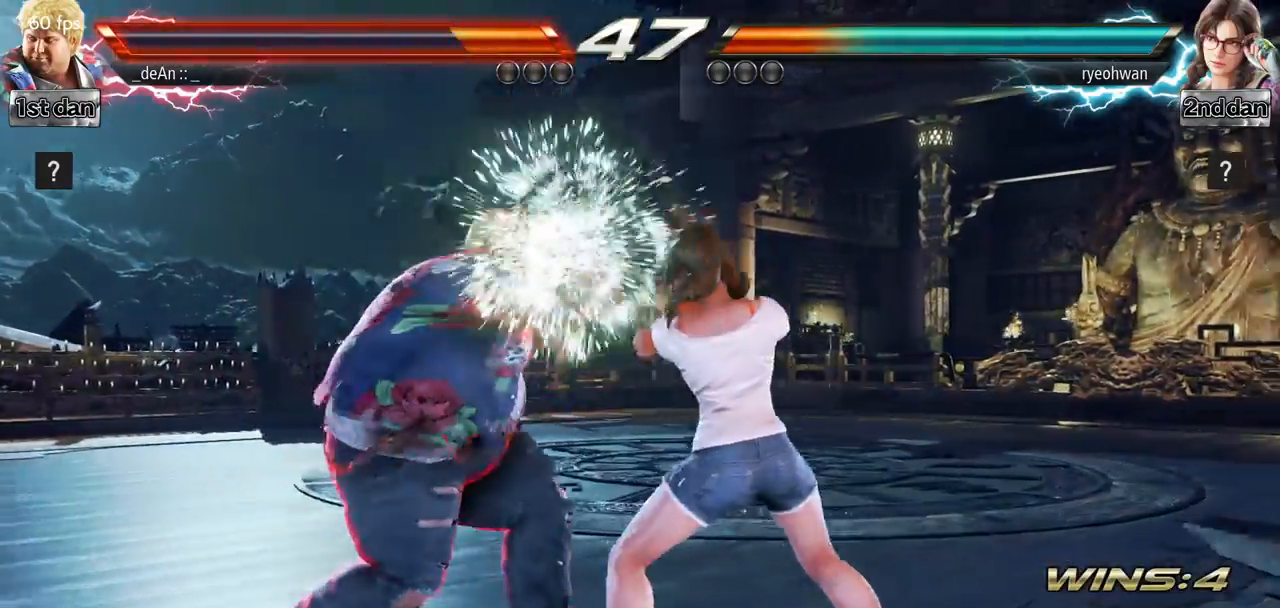
{"buttons": [], "left_stick": "left", "events": []}
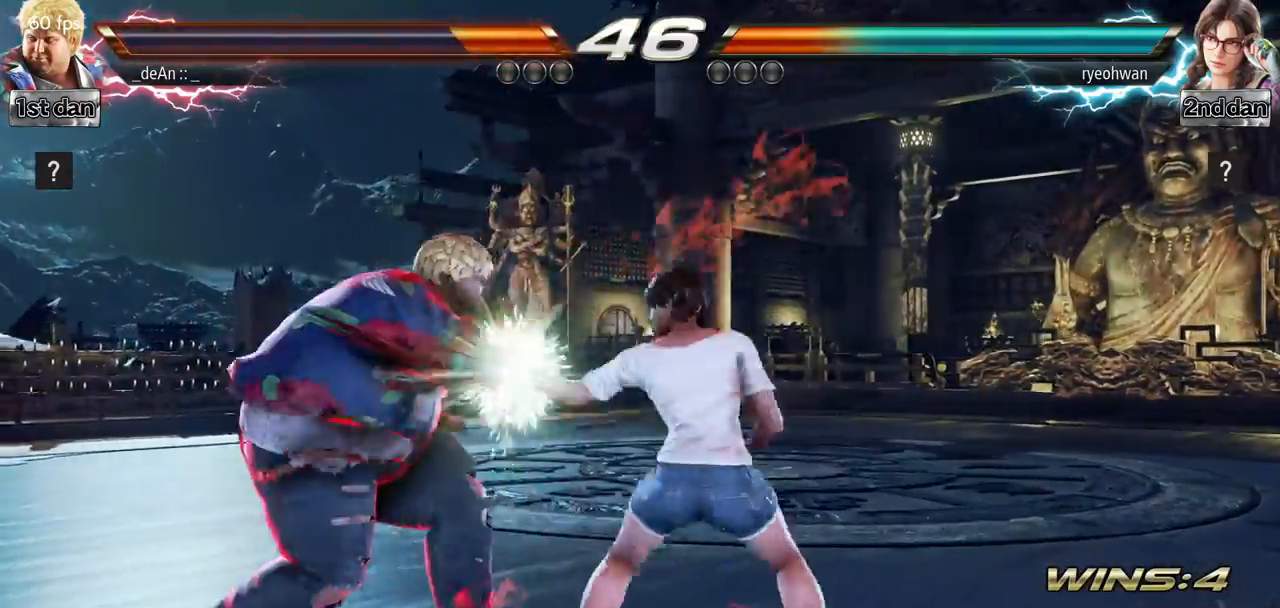
{"buttons": [], "left_stick": "left", "events": []}
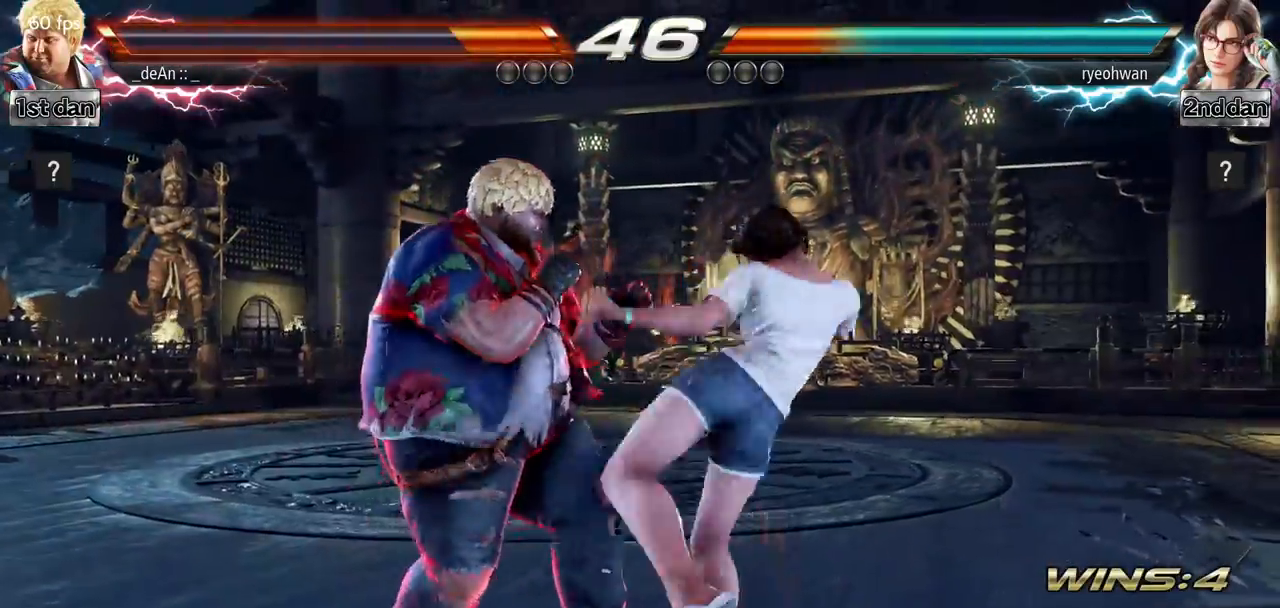
{"buttons": [], "left_stick": "left", "events": []}
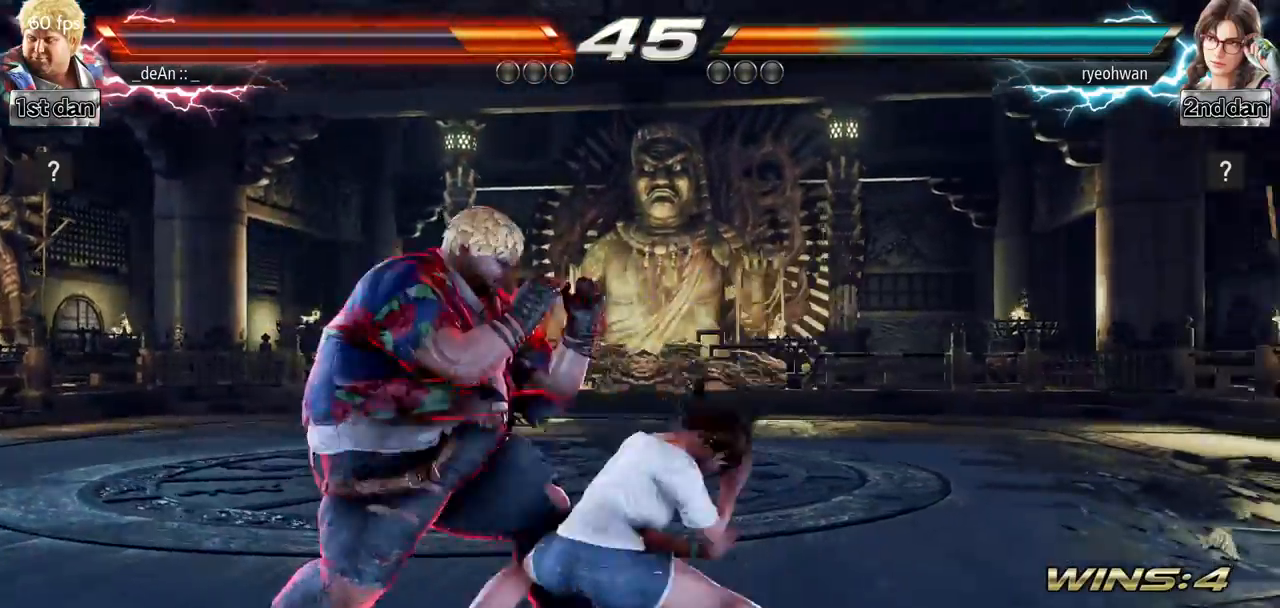
{"buttons": ["SQUARE"], "left_stick": "center", "events": [[383, "left_stick", "center"], [400, "SQUARE", "down"]]}
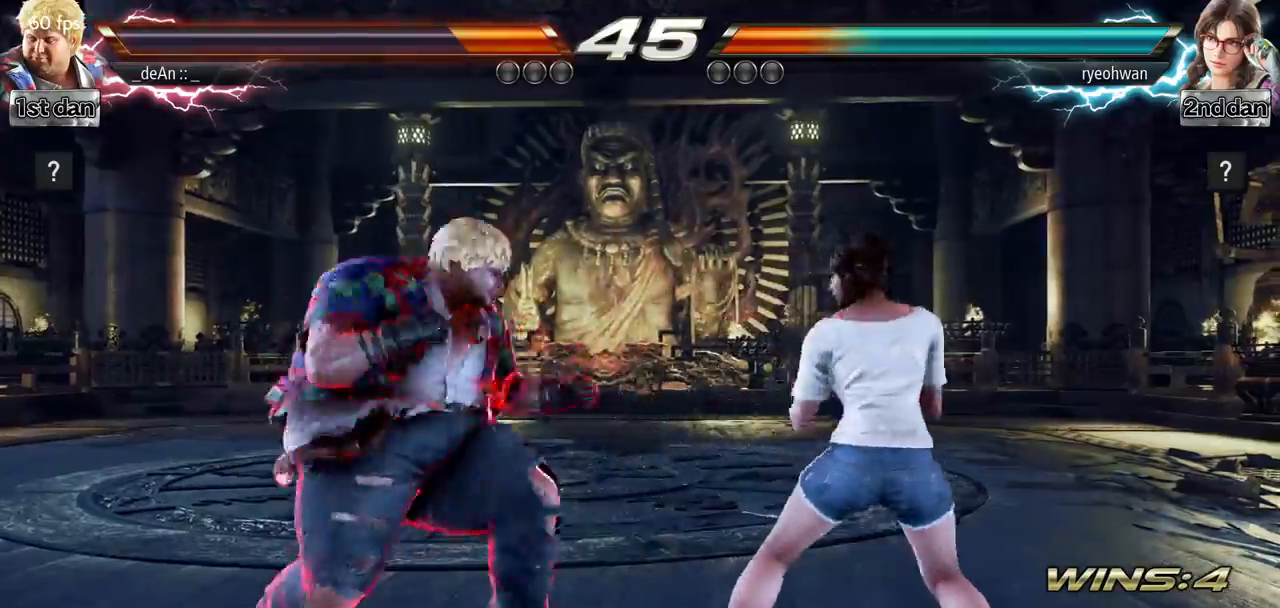
{"buttons": [], "left_stick": "center", "events": [[50, "TRIANGLE", "down"], [117, "SQUARE", "up"], [200, "TRIANGLE", "up"]]}
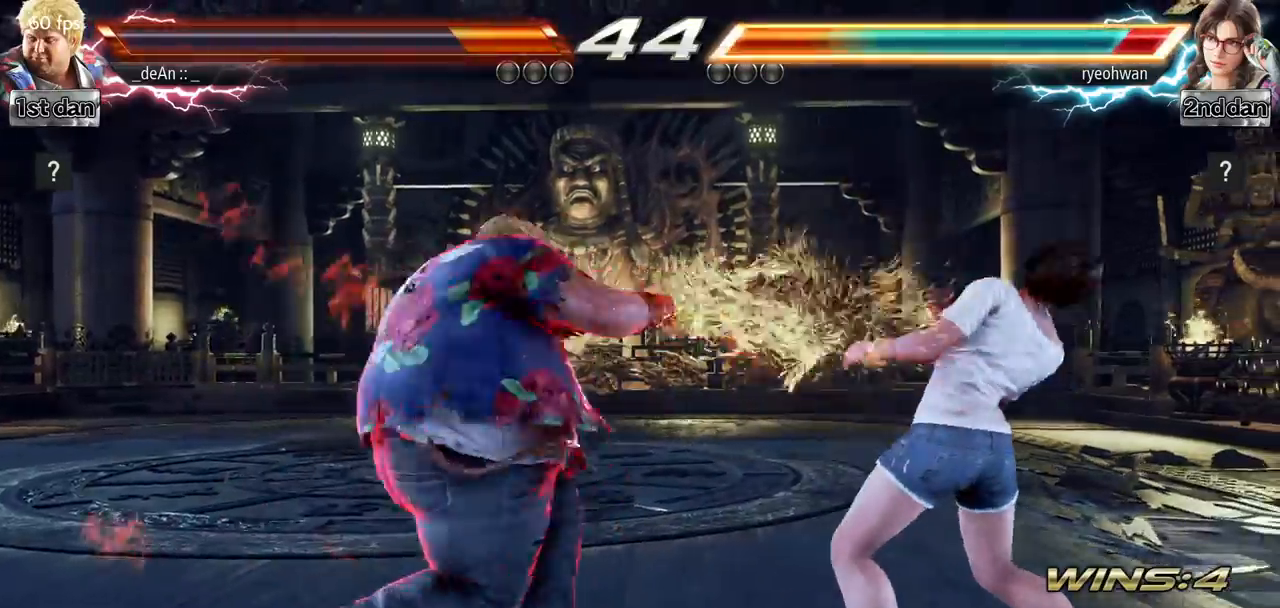
{"buttons": [], "left_stick": "center", "events": [[100, "SQUARE", "down"], [183, "left_stick", "down"], [200, "SQUARE", "up"], [266, "CIRCLE", "down"], [367, "CIRCLE", "up"], [367, "left_stick", "center"], [417, "CIRCLE", "down"], [500, "CIRCLE", "up"]]}
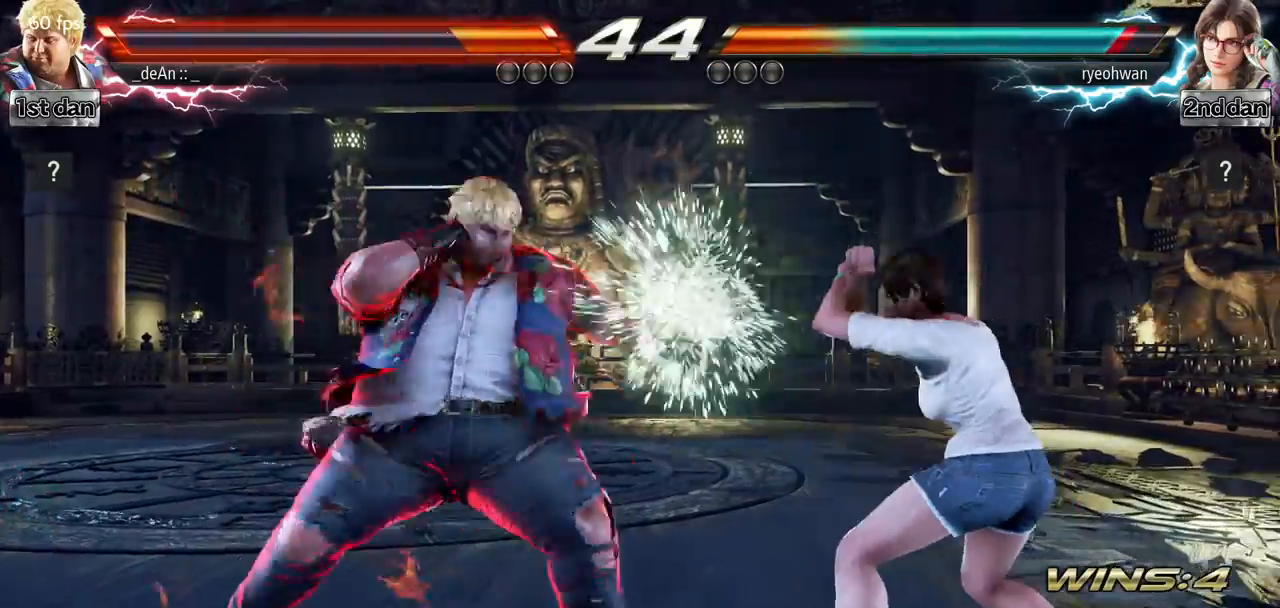
{"buttons": [], "left_stick": "center", "events": [[50, "CIRCLE", "down"], [350, "CIRCLE", "up"]]}
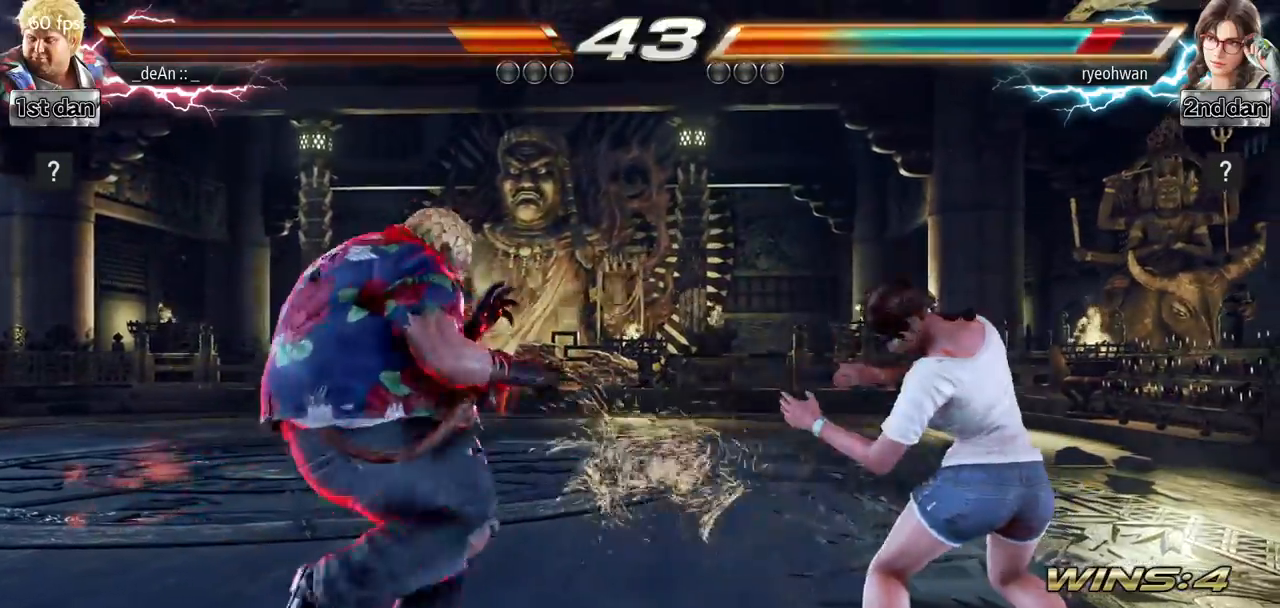
{"buttons": [], "left_stick": "center", "events": [[83, "left_stick", "right"], [166, "SQUARE", "down"], [166, "TRIANGLE", "down"], [216, "SQUARE", "up"], [233, "TRIANGLE", "up"], [383, "left_stick", "center"]]}
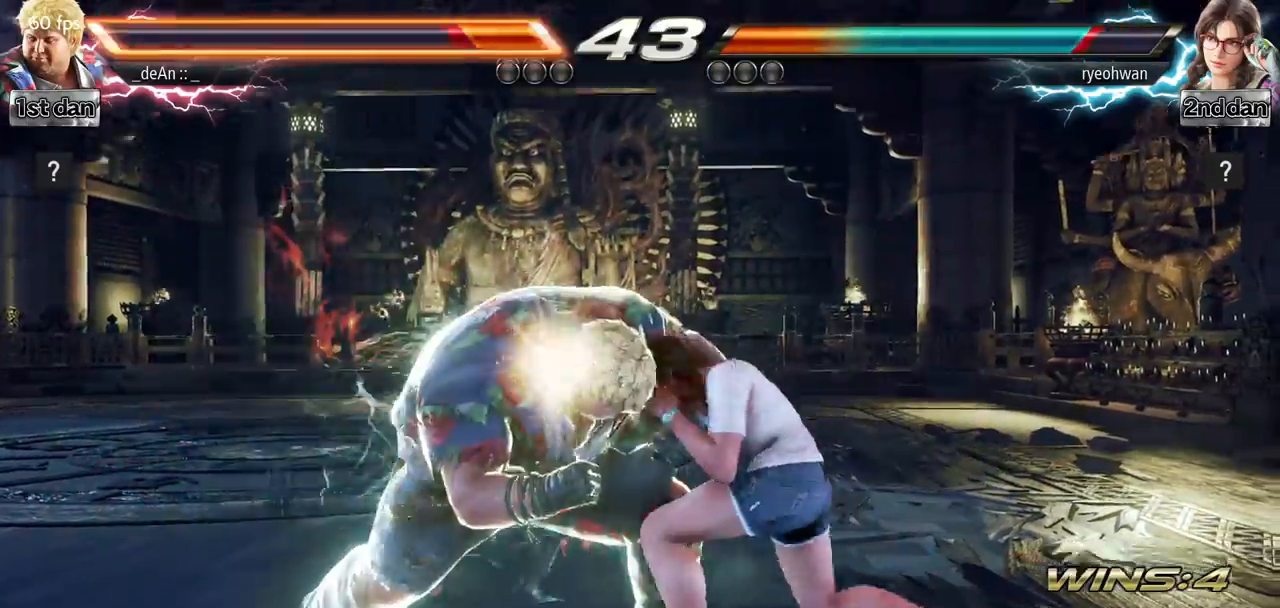
{"buttons": [], "left_stick": "left", "events": [[467, "left_stick", "left"]]}
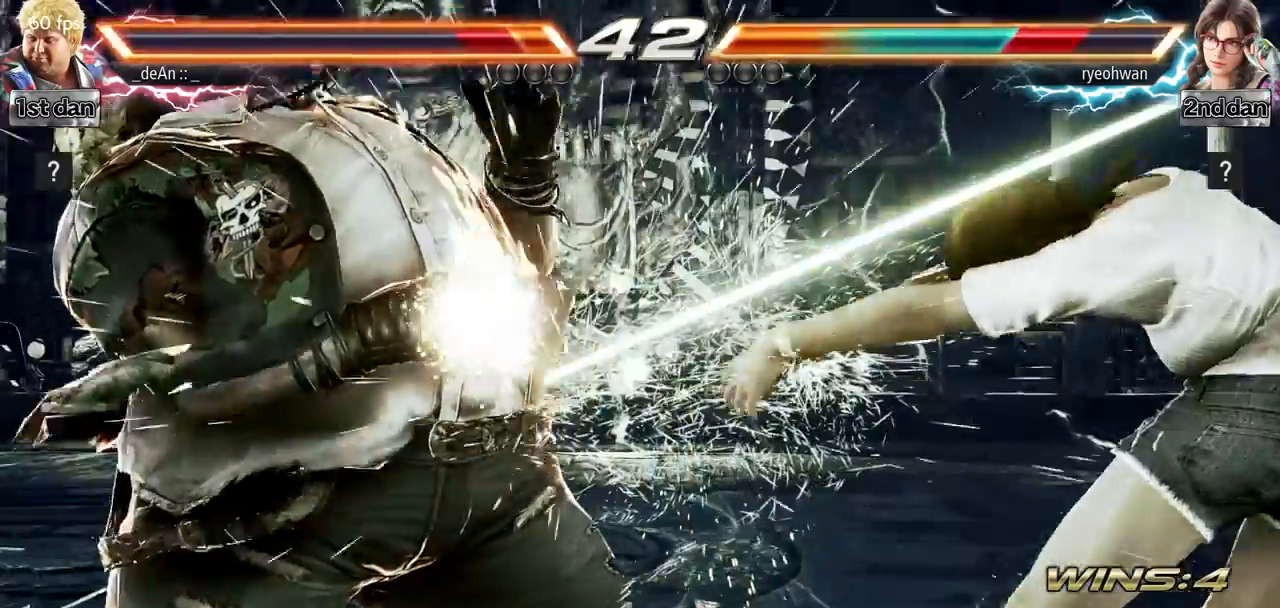
{"buttons": [], "left_stick": "center", "events": [[200, "SQUARE", "down"], [333, "SQUARE", "up"], [400, "left_stick", "center"]]}
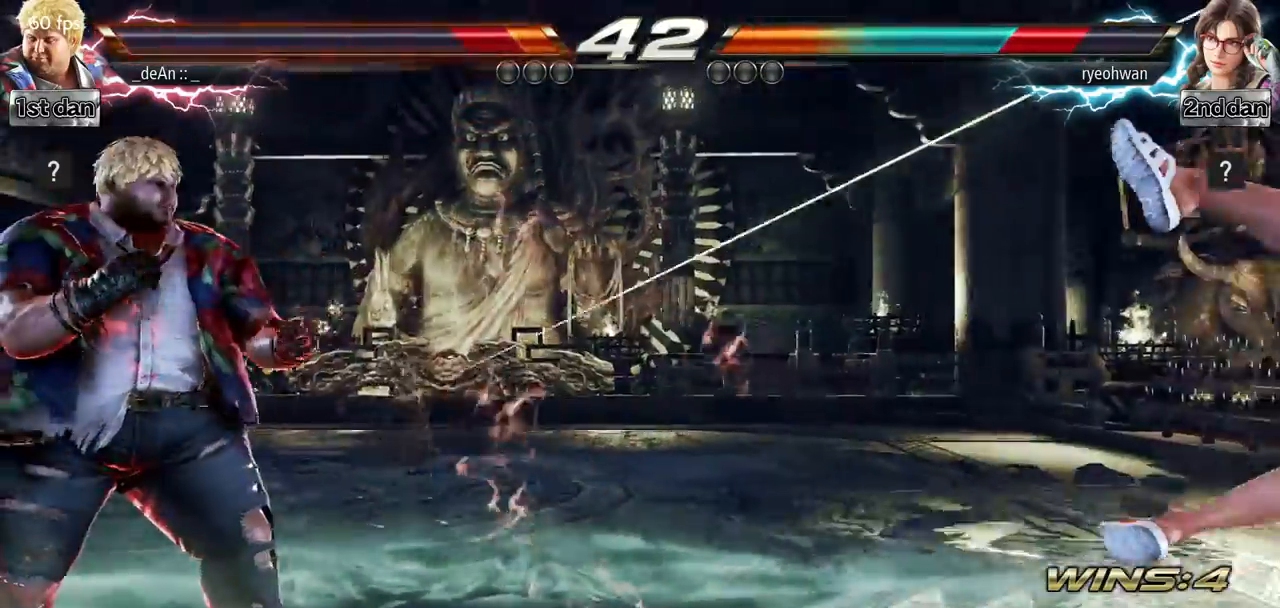
{"buttons": [], "left_stick": "right", "events": [[117, "left_stick", "right"], [167, "left_stick", "center"], [250, "left_stick", "right"]]}
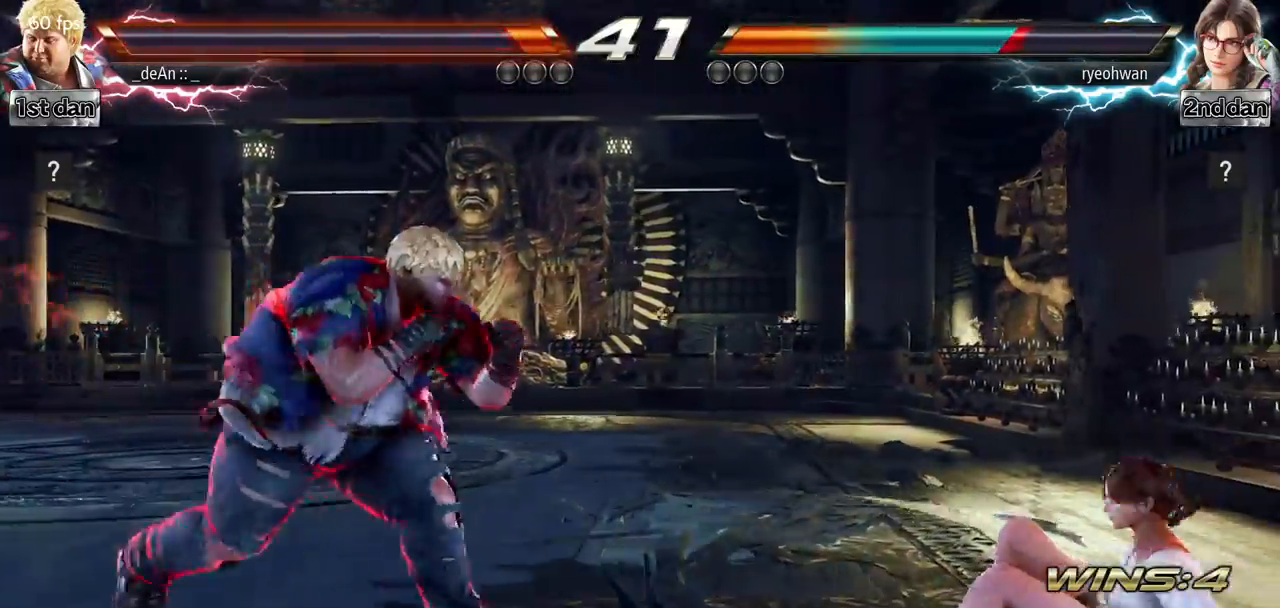
{"buttons": [], "left_stick": "center", "events": [[233, "CIRCLE", "down"], [367, "CIRCLE", "up"], [467, "left_stick", "center"]]}